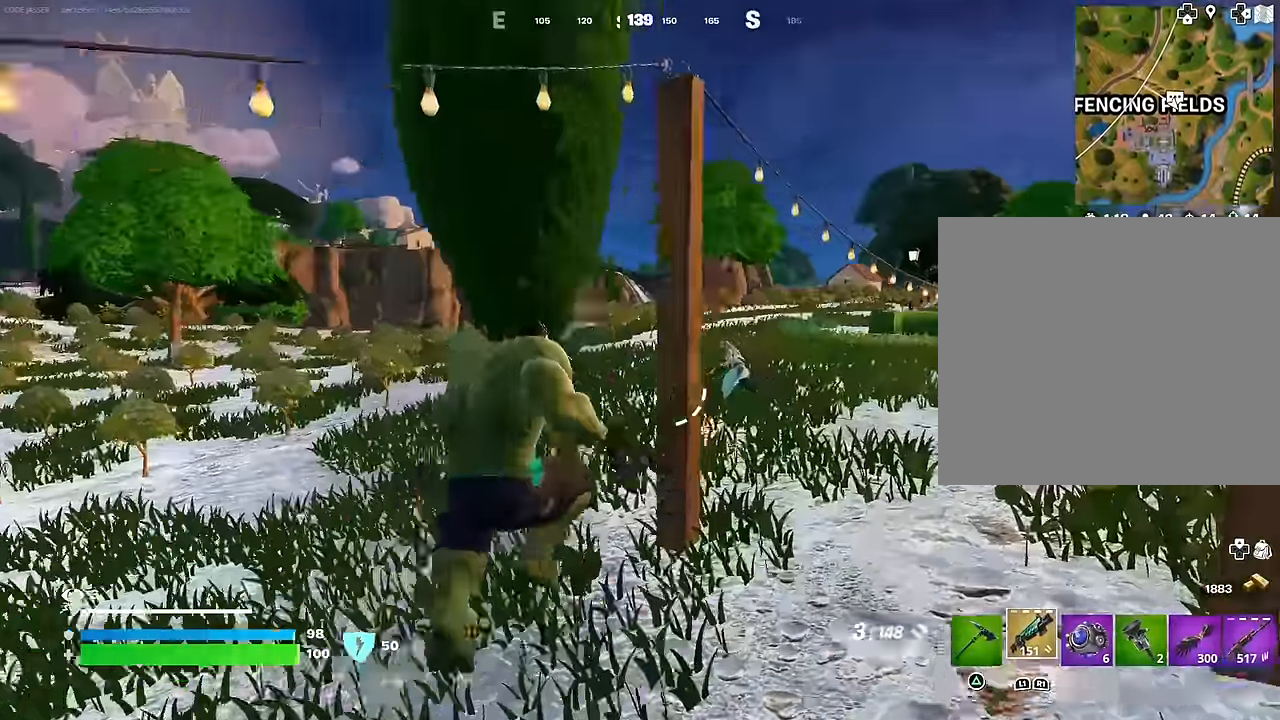
Gameplay with a controller (PlayStation layout); each line is a JSON object with the inputs held at the frame after it. "events" lists button and stick changes between this image and that frame as [ms after this image, input, new state], when the widget could be followed in between.
{"buttons": ["L2"], "left_stick": "center", "right_stick": "up", "events": [[167, "right_stick", "up-left"], [200, "L2", "down"], [300, "right_stick", "left"], [433, "right_stick", "up"]]}
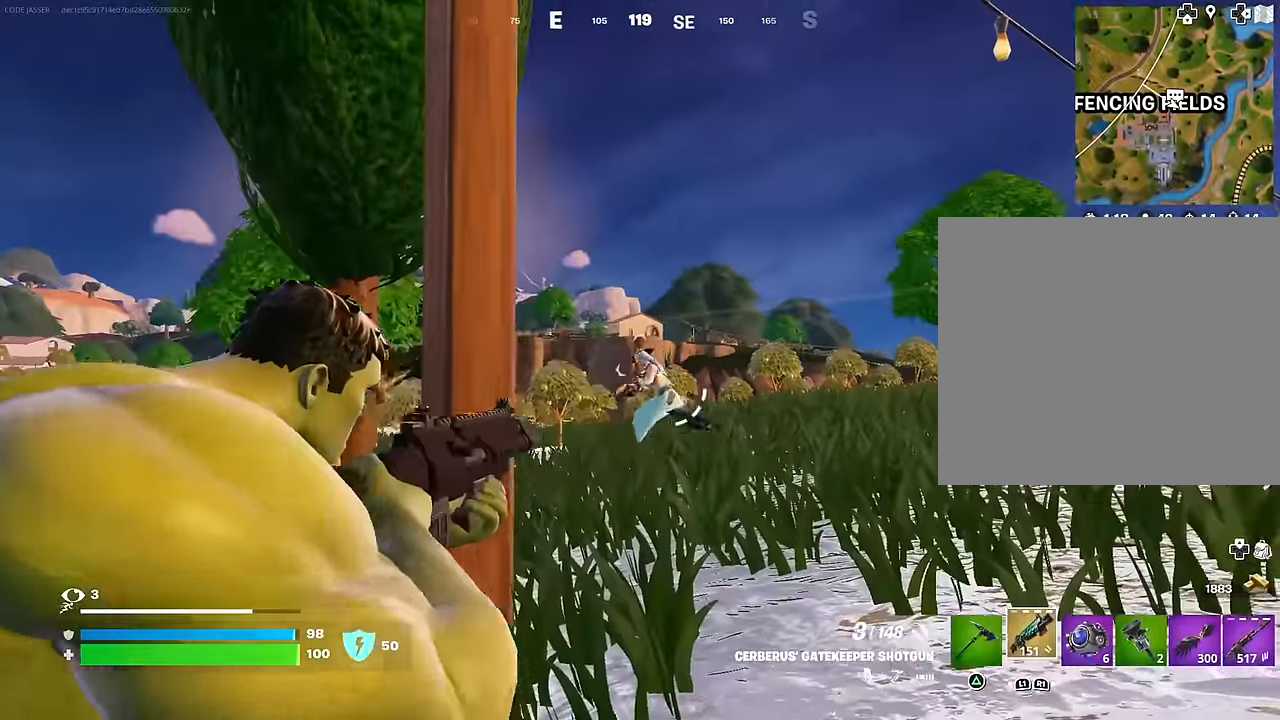
{"buttons": ["L2"], "left_stick": "up-right", "right_stick": "left", "events": [[83, "L1", "down"], [83, "R2", "down"], [83, "left_stick", "up-left"], [100, "right_stick", "down-left"], [117, "L2", "up"], [117, "R2", "up"], [150, "L1", "up"], [167, "left_stick", "up-right"], [267, "right_stick", "left"], [483, "L2", "down"]]}
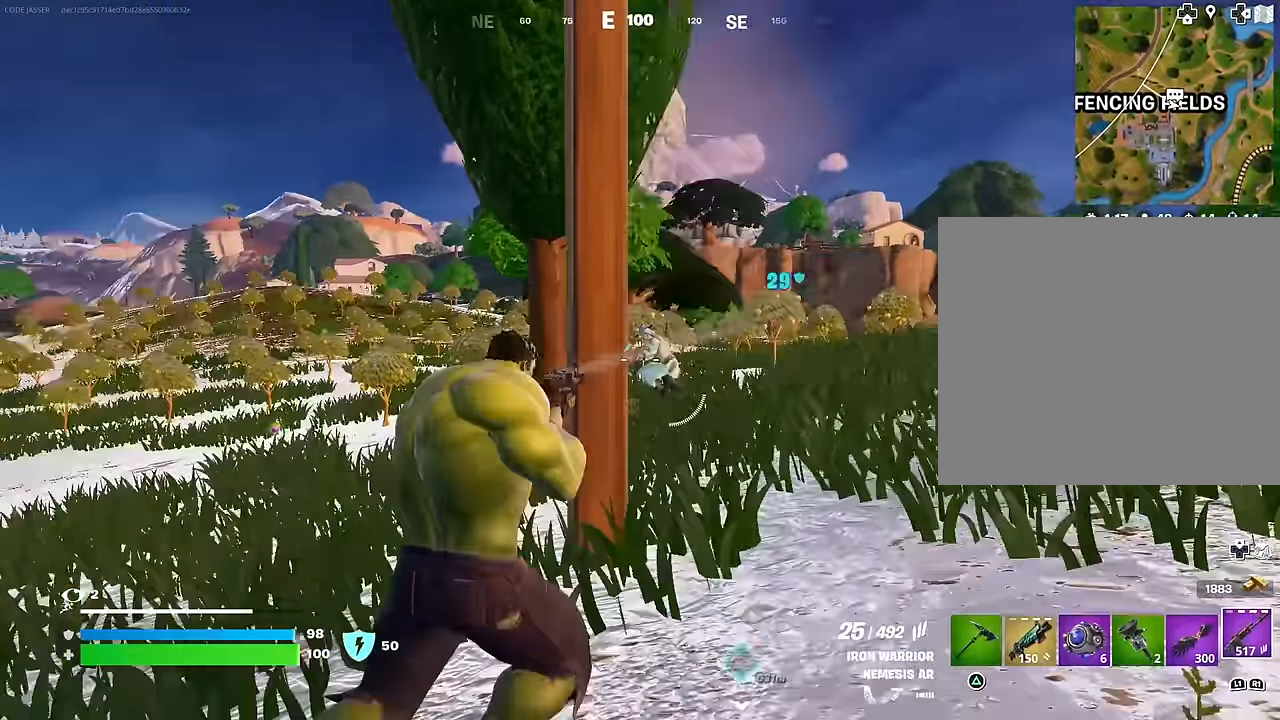
{"buttons": ["R1"], "left_stick": "up-left", "right_stick": "left", "events": [[33, "R2", "down"], [33, "right_stick", "center"], [150, "right_stick", "left"], [350, "L2", "up"], [383, "R2", "up"], [400, "left_stick", "up-left"], [467, "R1", "down"]]}
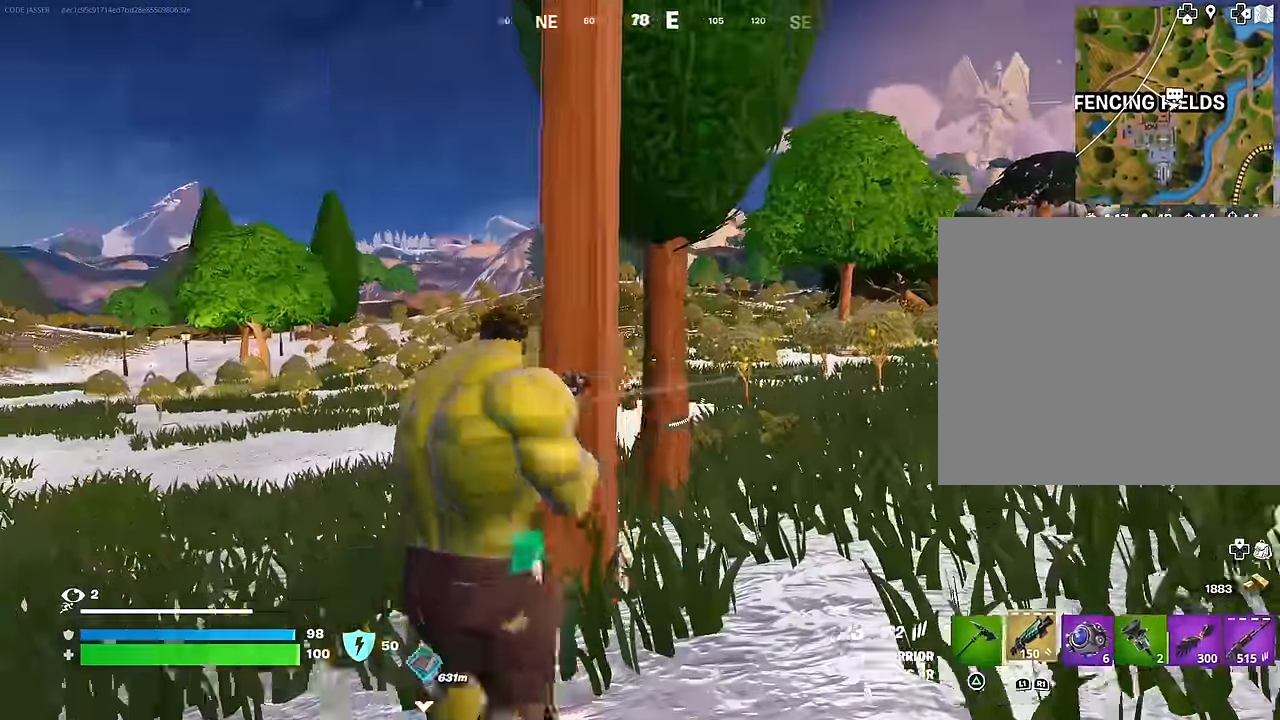
{"buttons": ["L2"], "left_stick": "up-left", "right_stick": "center", "events": [[50, "right_stick", "center"], [67, "R1", "up"], [383, "L2", "down"]]}
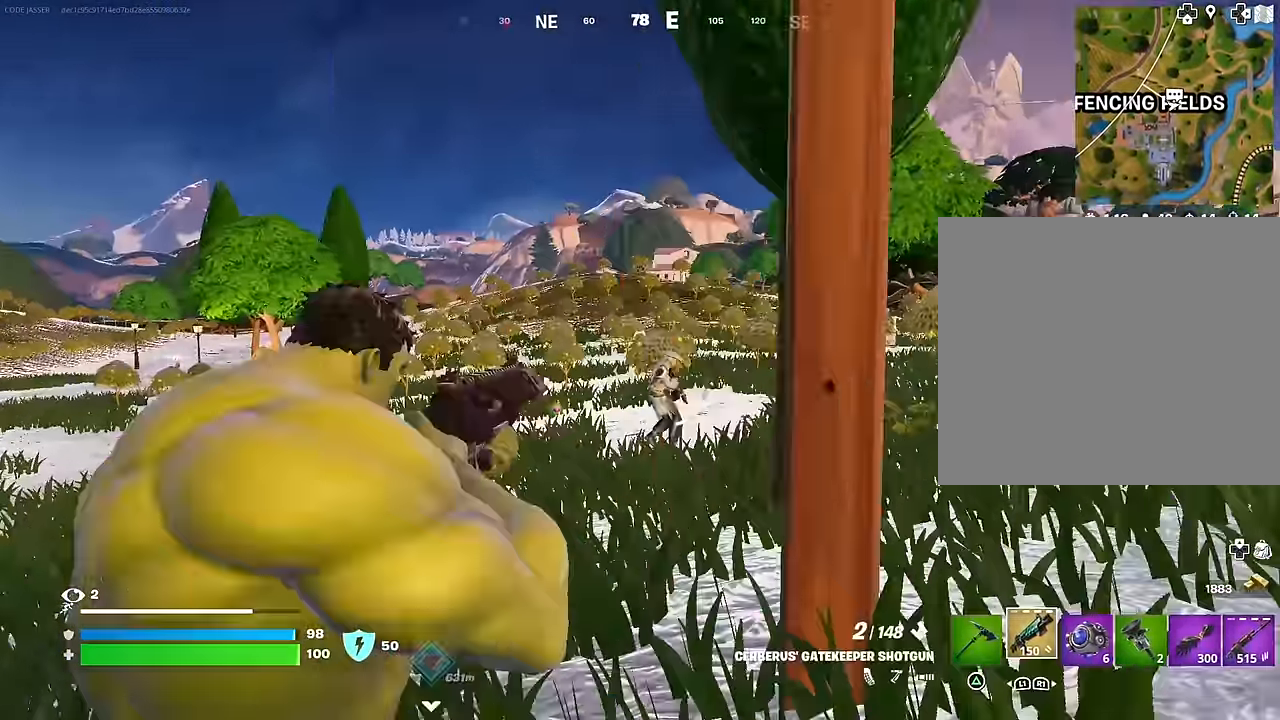
{"buttons": [], "left_stick": "left", "right_stick": "left", "events": [[100, "right_stick", "right"], [183, "left_stick", "up-right"], [217, "L1", "down"], [217, "R2", "down"], [217, "right_stick", "center"], [233, "L2", "up"], [283, "L1", "up"], [300, "R2", "up"], [300, "right_stick", "right"], [400, "right_stick", "left"], [467, "left_stick", "left"]]}
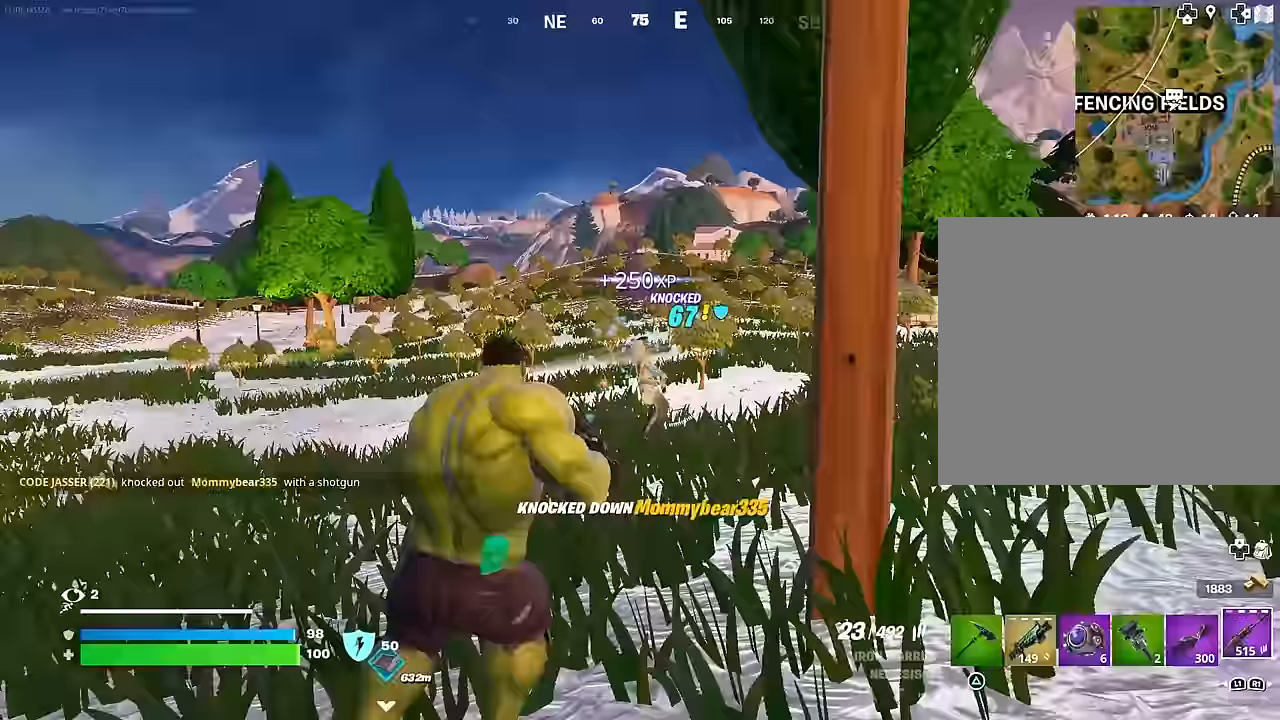
{"buttons": [], "left_stick": "up-left", "right_stick": "left", "events": [[17, "right_stick", "center"], [167, "L2", "down"], [183, "right_stick", "down"], [217, "R2", "down"], [267, "L2", "up"], [267, "R2", "up"], [300, "right_stick", "left"], [317, "L3", "down"], [317, "left_stick", "up-left"], [433, "L3", "up"]]}
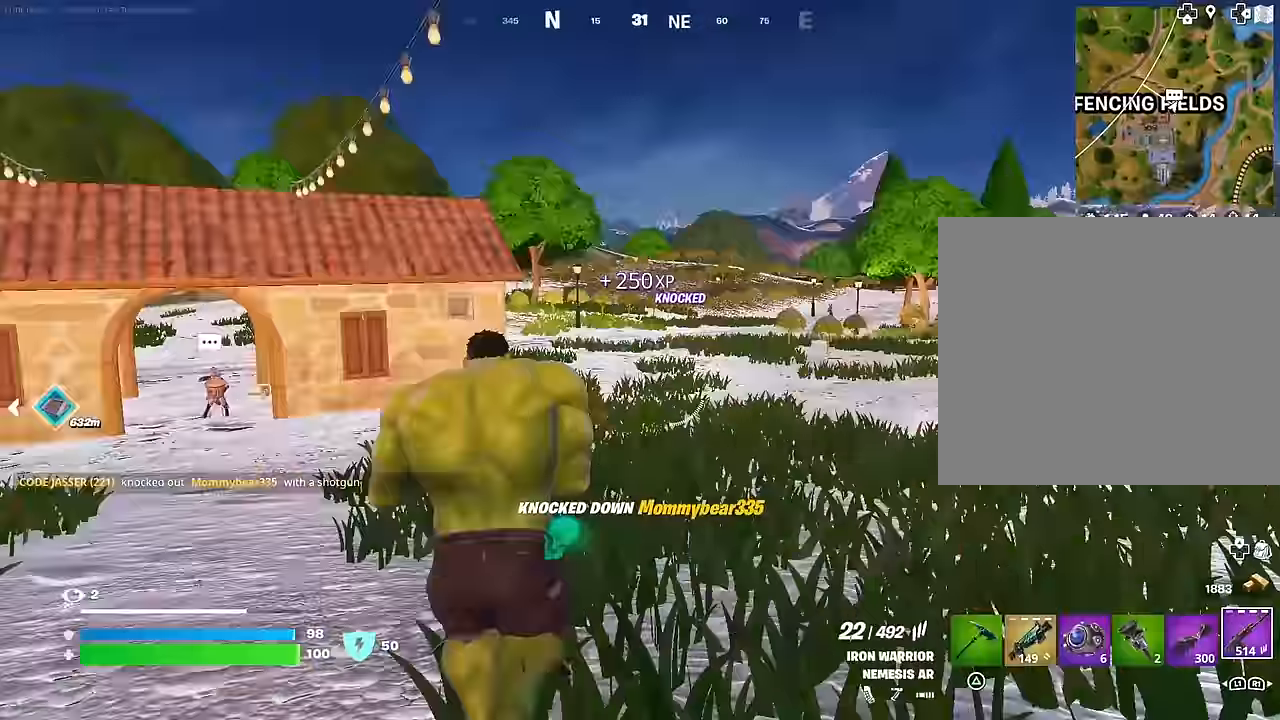
{"buttons": [], "left_stick": "up-left", "right_stick": "center", "events": [[67, "right_stick", "center"]]}
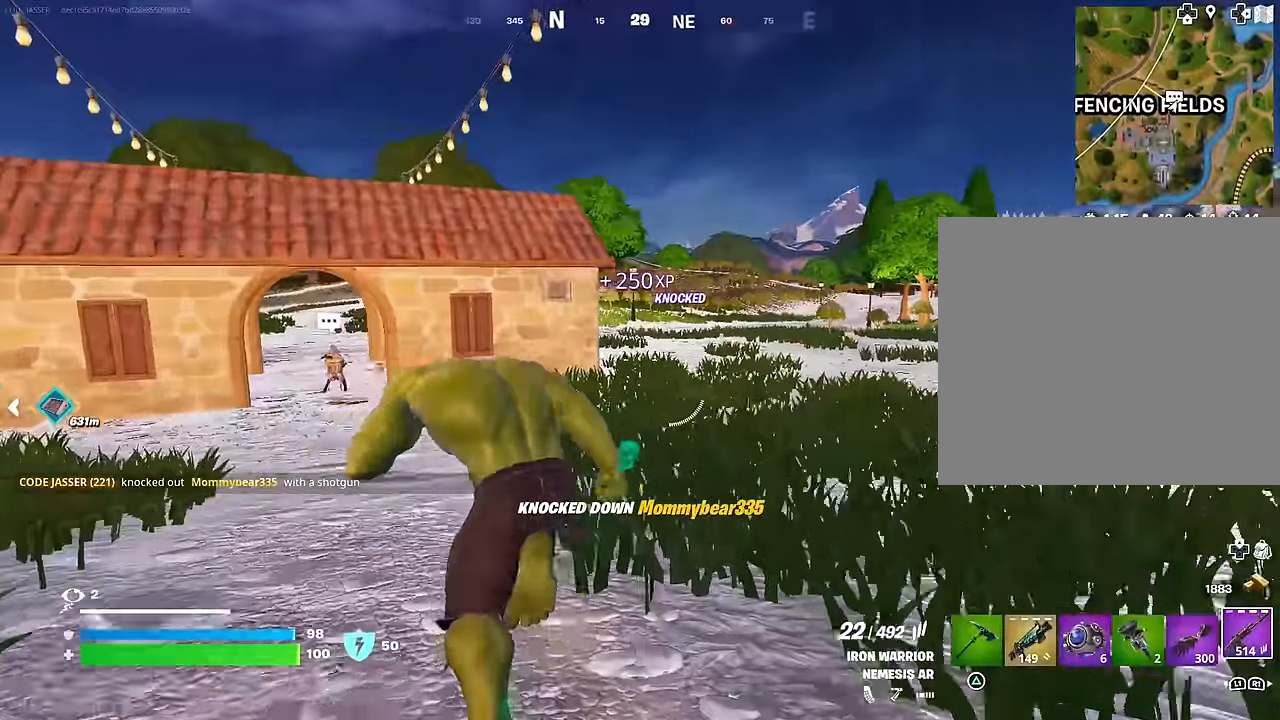
{"buttons": [], "left_stick": "up", "right_stick": "right", "events": [[17, "right_stick", "right"], [100, "right_stick", "center"], [383, "right_stick", "right"], [500, "left_stick", "up"]]}
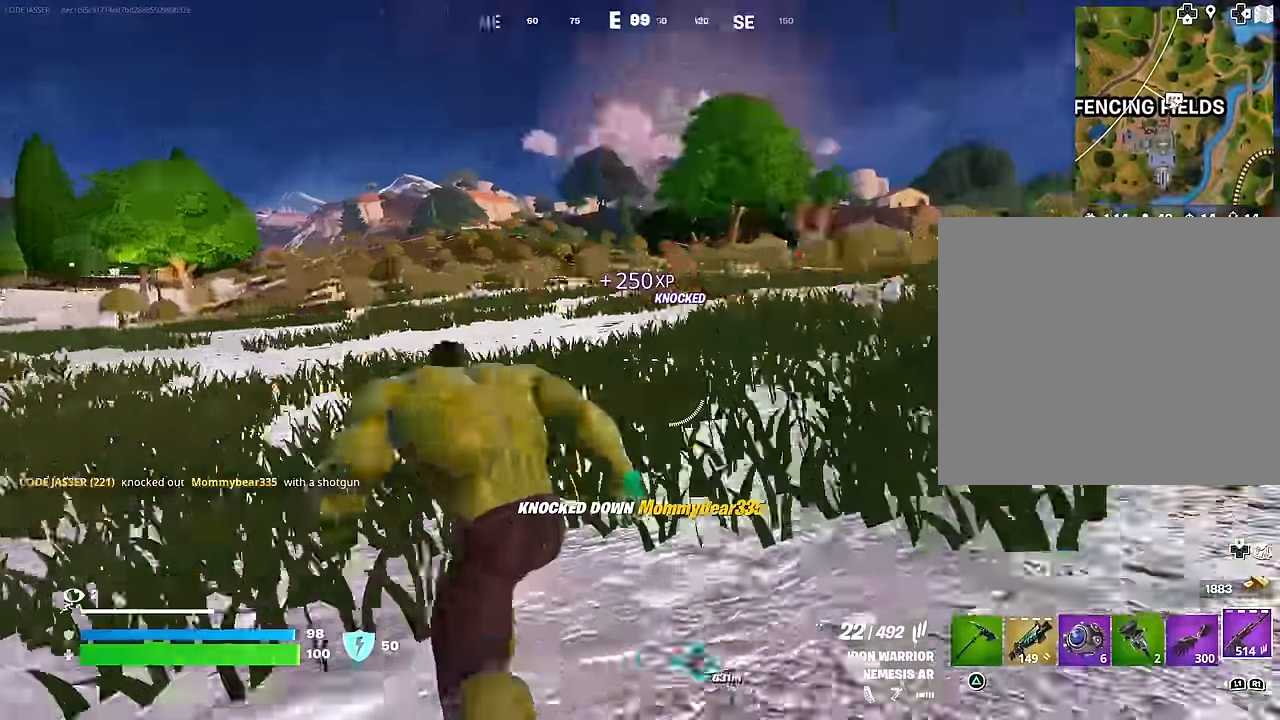
{"buttons": ["L2", "R2"], "left_stick": "down", "right_stick": "center", "events": [[17, "left_stick", "up-right"], [33, "L2", "down"], [33, "right_stick", "up-right"], [267, "left_stick", "down-right"], [283, "right_stick", "left"], [417, "right_stick", "center"], [467, "R2", "down"], [483, "left_stick", "down"]]}
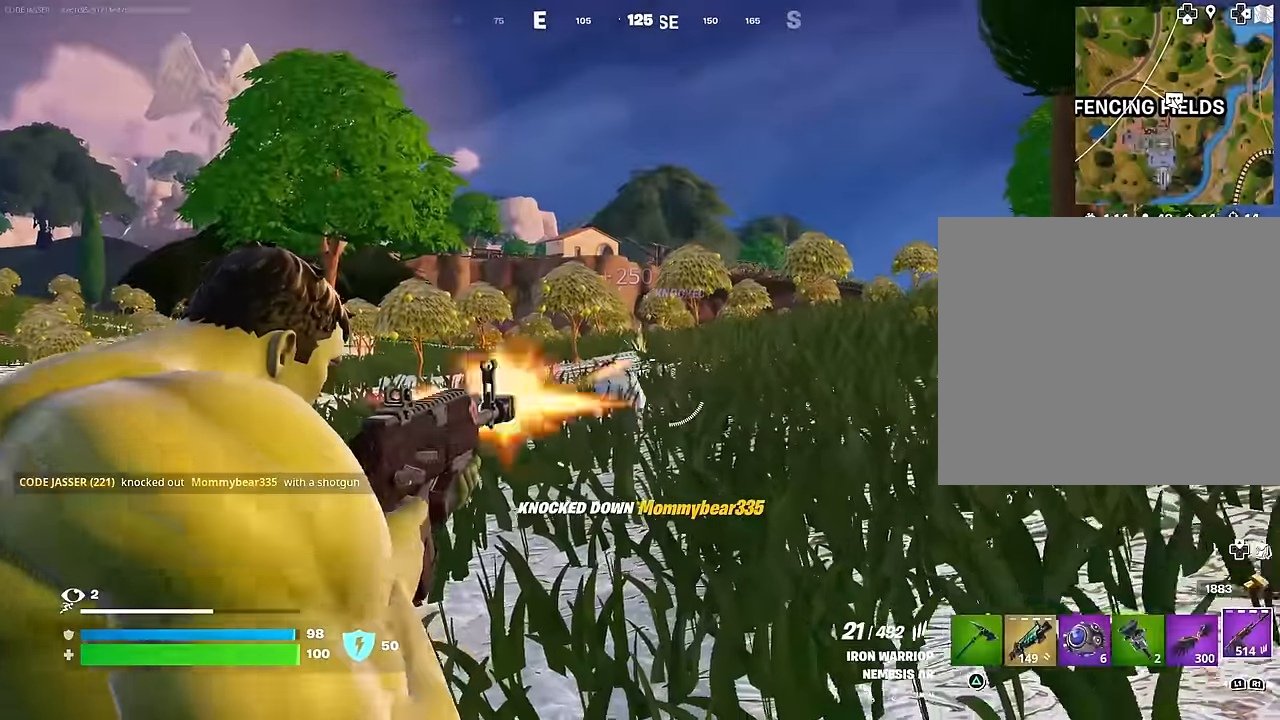
{"buttons": ["L2", "R2"], "left_stick": "down", "right_stick": "left", "events": [[50, "right_stick", "down-left"], [200, "right_stick", "left"], [417, "right_stick", "center"], [500, "right_stick", "left"]]}
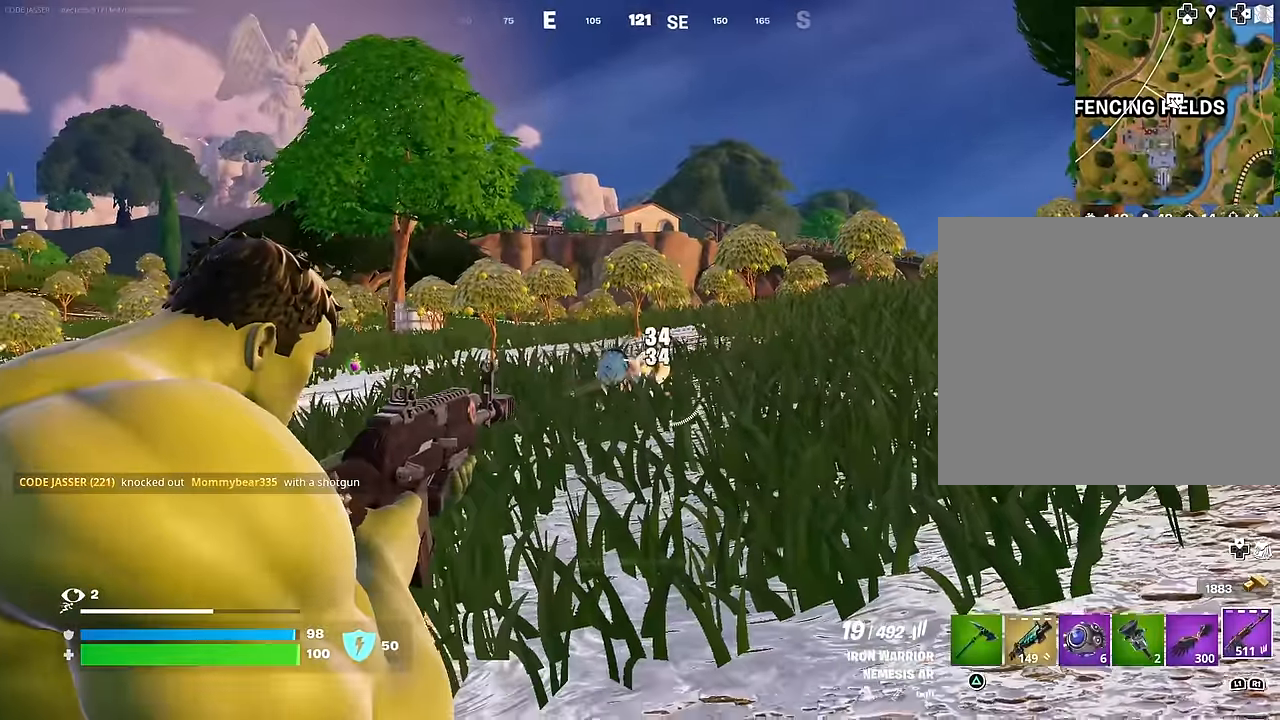
{"buttons": [], "left_stick": "up-left", "right_stick": "left", "events": [[17, "left_stick", "down-left"], [117, "right_stick", "center"], [250, "L2", "up"], [250, "right_stick", "left"], [283, "R2", "up"], [333, "L3", "down"], [333, "left_stick", "up-left"], [450, "L3", "up"]]}
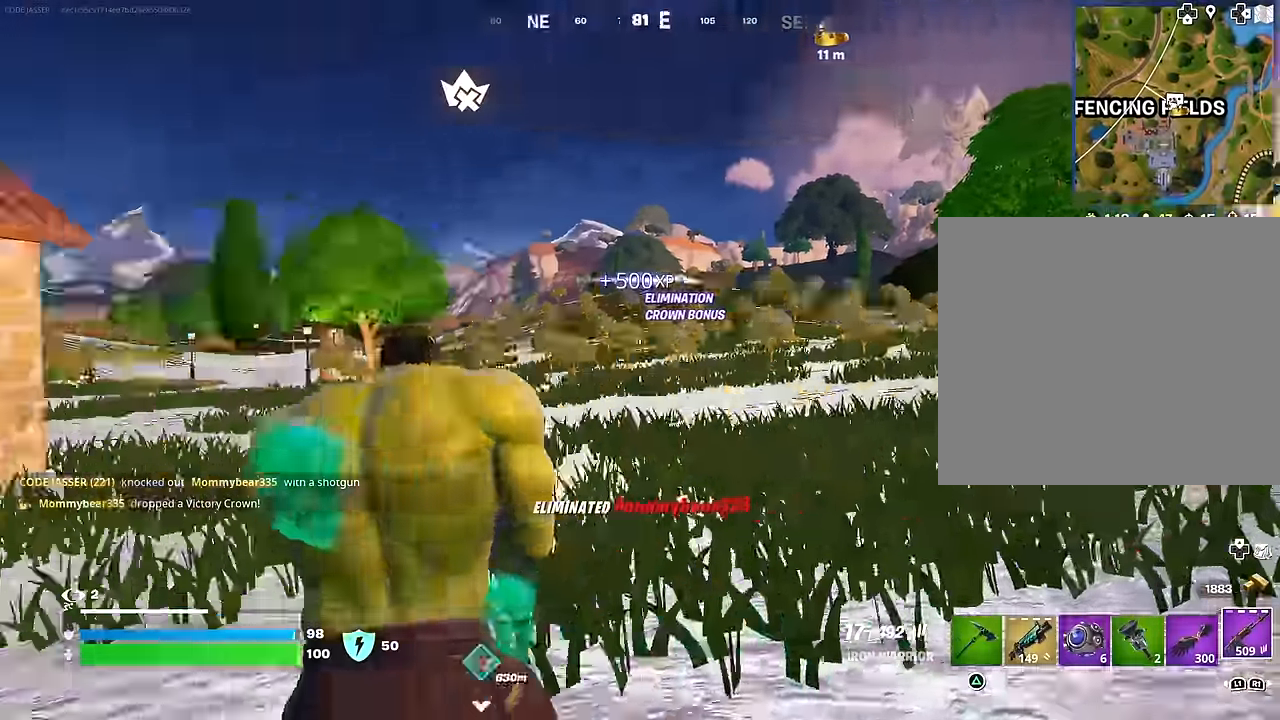
{"buttons": [], "left_stick": "up-left", "right_stick": "center", "events": [[167, "right_stick", "center"]]}
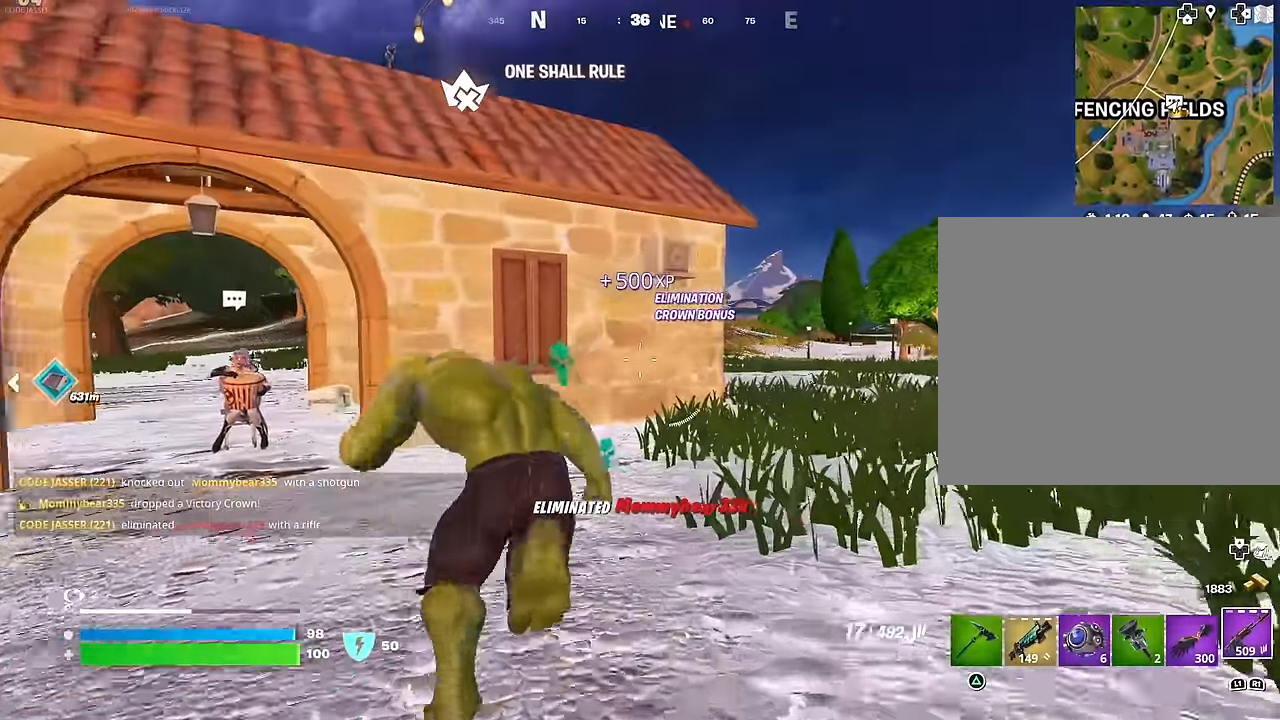
{"buttons": ["L2"], "left_stick": "up", "right_stick": "center", "events": [[33, "left_stick", "up-right"], [283, "left_stick", "up"], [417, "right_stick", "right"], [483, "L2", "down"], [483, "right_stick", "center"]]}
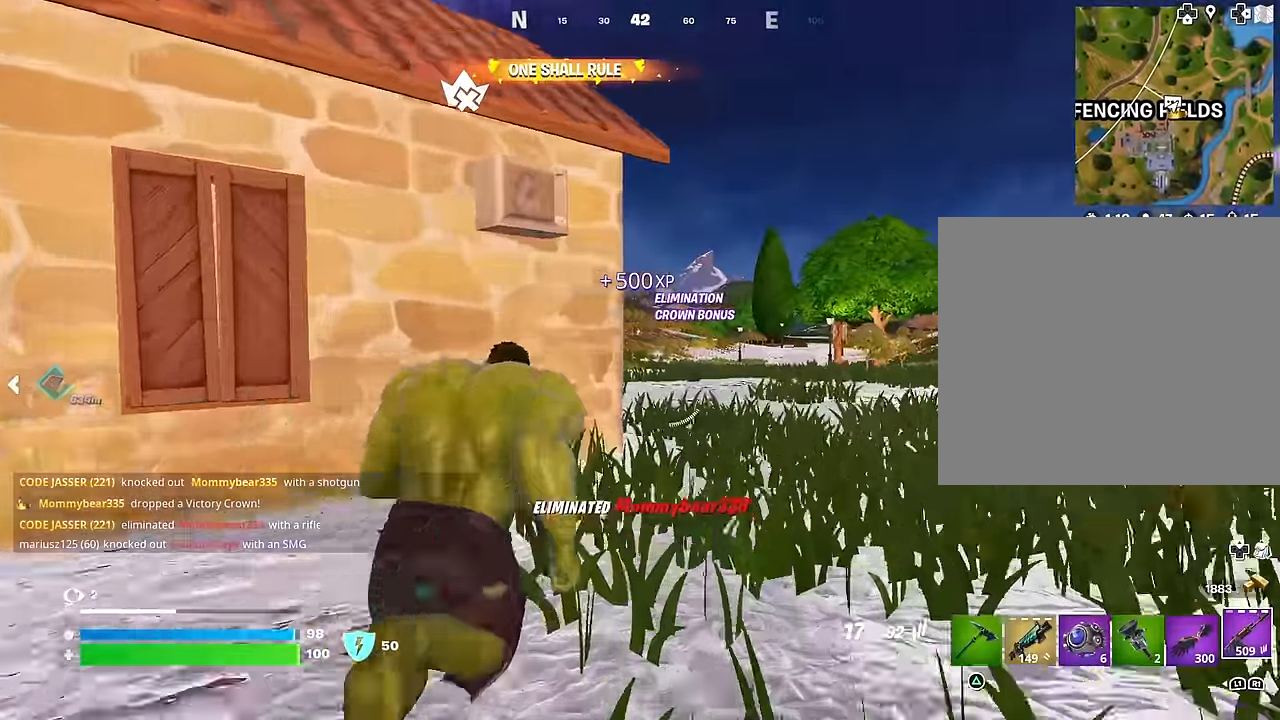
{"buttons": ["L2", "R2"], "left_stick": "center", "right_stick": "center", "events": [[50, "left_stick", "up-right"], [317, "right_stick", "right"], [383, "R2", "down"], [383, "R3", "down"], [400, "right_stick", "center"], [417, "left_stick", "center"], [483, "R3", "up"]]}
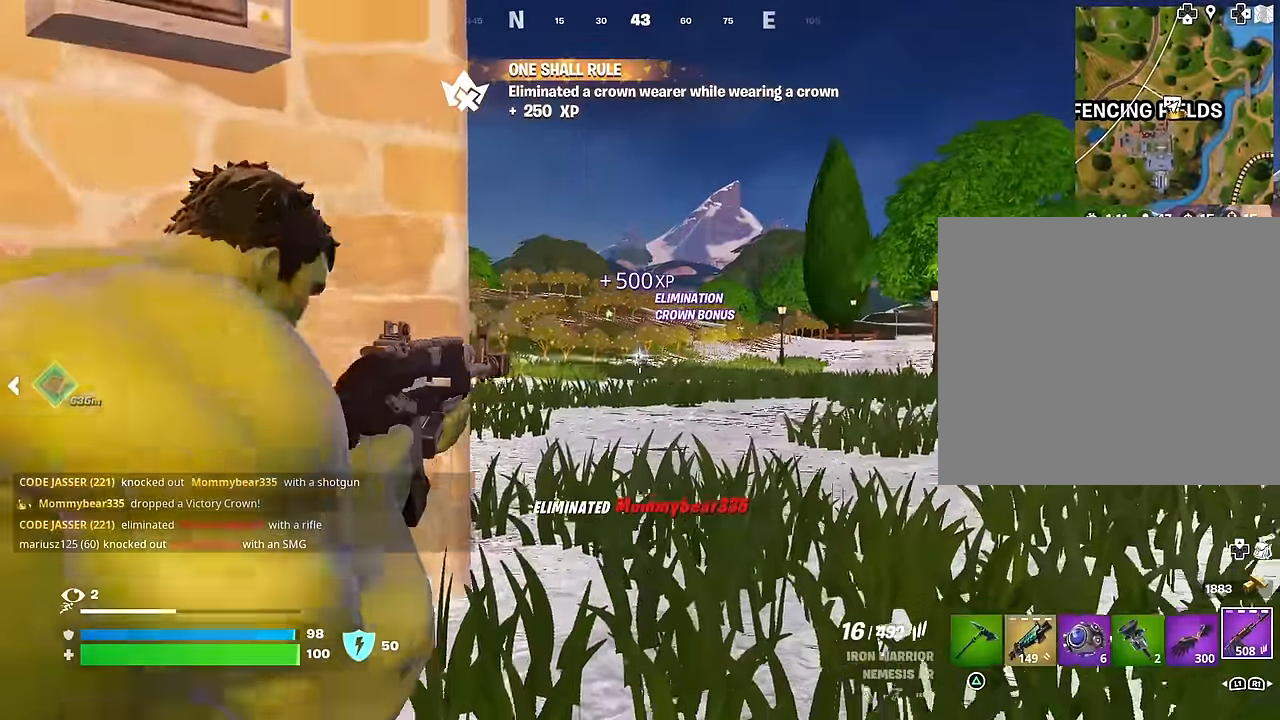
{"buttons": ["L2", "R2"], "left_stick": "center", "right_stick": "center", "events": [[350, "left_stick", "left"], [467, "left_stick", "center"]]}
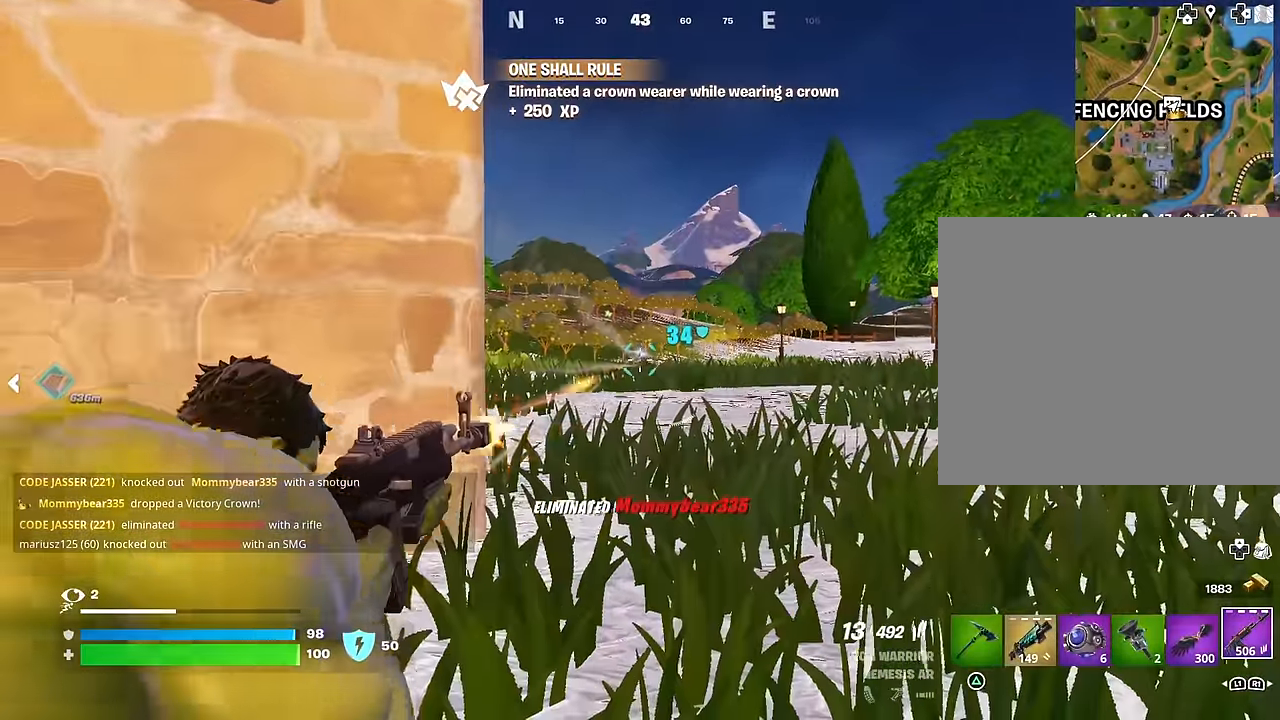
{"buttons": ["L2", "R2"], "left_stick": "right", "right_stick": "center", "events": [[333, "left_stick", "left"], [450, "left_stick", "center"], [500, "left_stick", "right"]]}
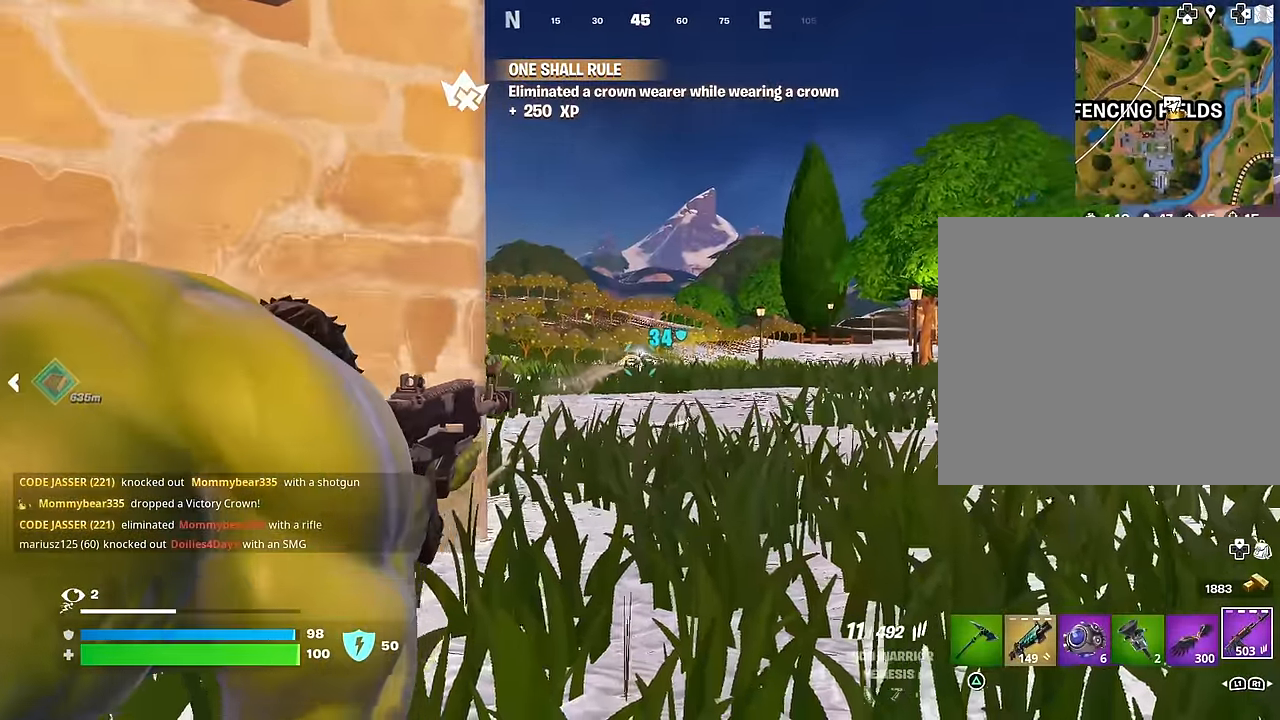
{"buttons": ["L2", "R2"], "left_stick": "center", "right_stick": "center", "events": [[50, "left_stick", "center"], [67, "right_stick", "up"], [133, "left_stick", "left"], [133, "right_stick", "center"], [283, "left_stick", "center"], [350, "R3", "down"], [400, "R3", "up"]]}
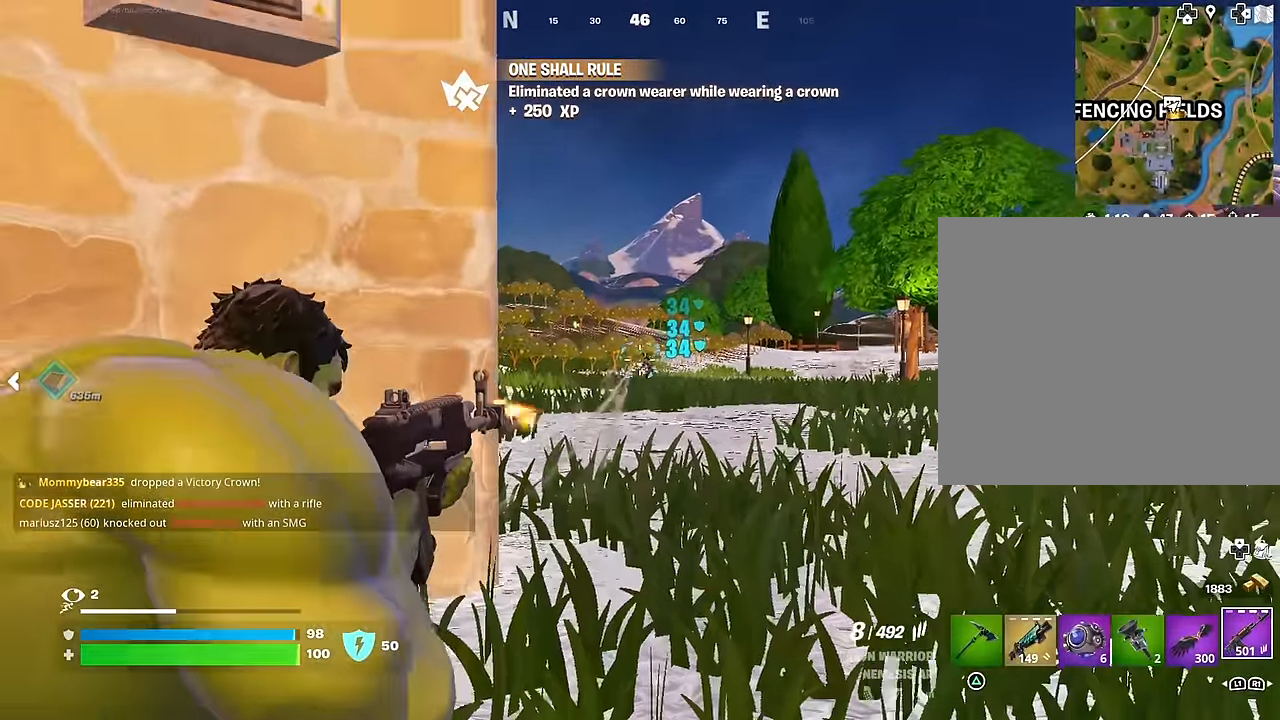
{"buttons": ["L2", "R2"], "left_stick": "up-left", "right_stick": "up", "events": [[100, "right_stick", "down-right"], [167, "R3", "down"], [217, "left_stick", "left"], [300, "right_stick", "center"], [317, "R3", "up"], [367, "R3", "down"], [417, "left_stick", "up-left"], [467, "R3", "up"], [483, "right_stick", "up"]]}
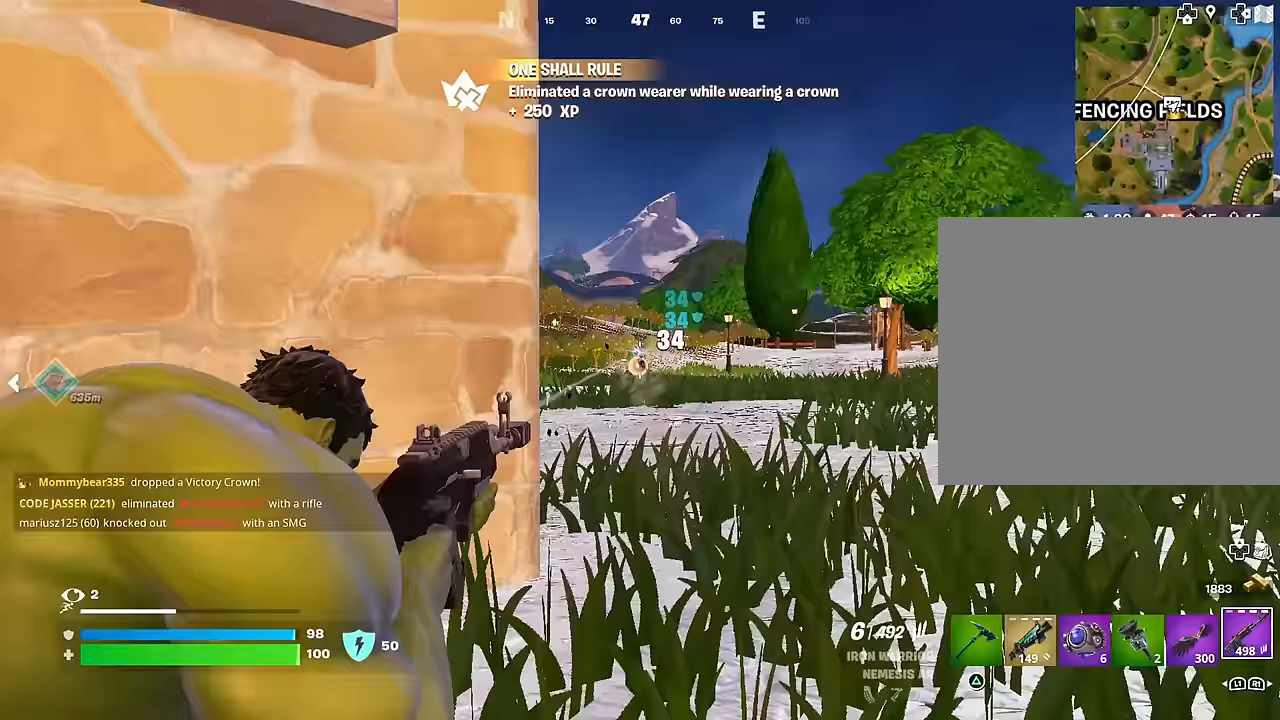
{"buttons": [], "left_stick": "up-right", "right_stick": "center", "events": [[17, "right_stick", "center"], [33, "R2", "up"], [67, "CROSS", "down"], [67, "L2", "up"], [83, "SQUARE", "down"], [100, "CROSS", "up"], [133, "SQUARE", "up"], [417, "left_stick", "up-right"]]}
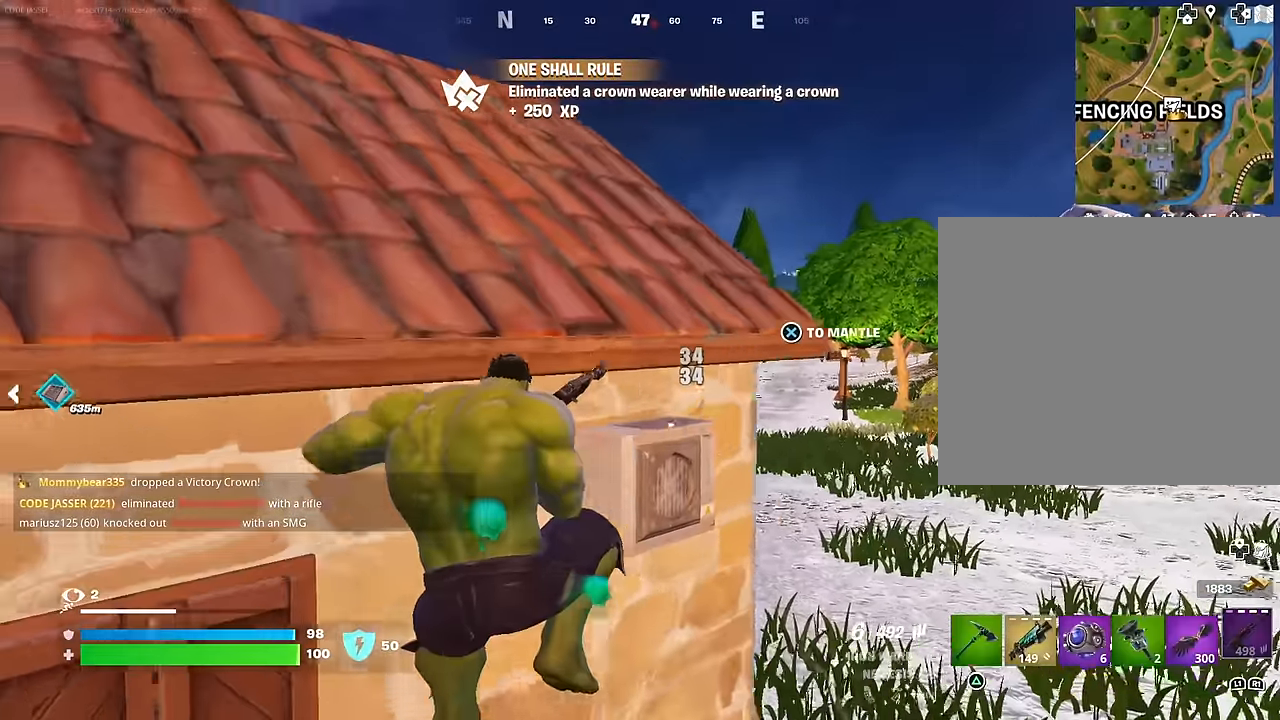
{"buttons": ["R3"], "left_stick": "up-right", "right_stick": "center", "events": [[483, "R3", "down"]]}
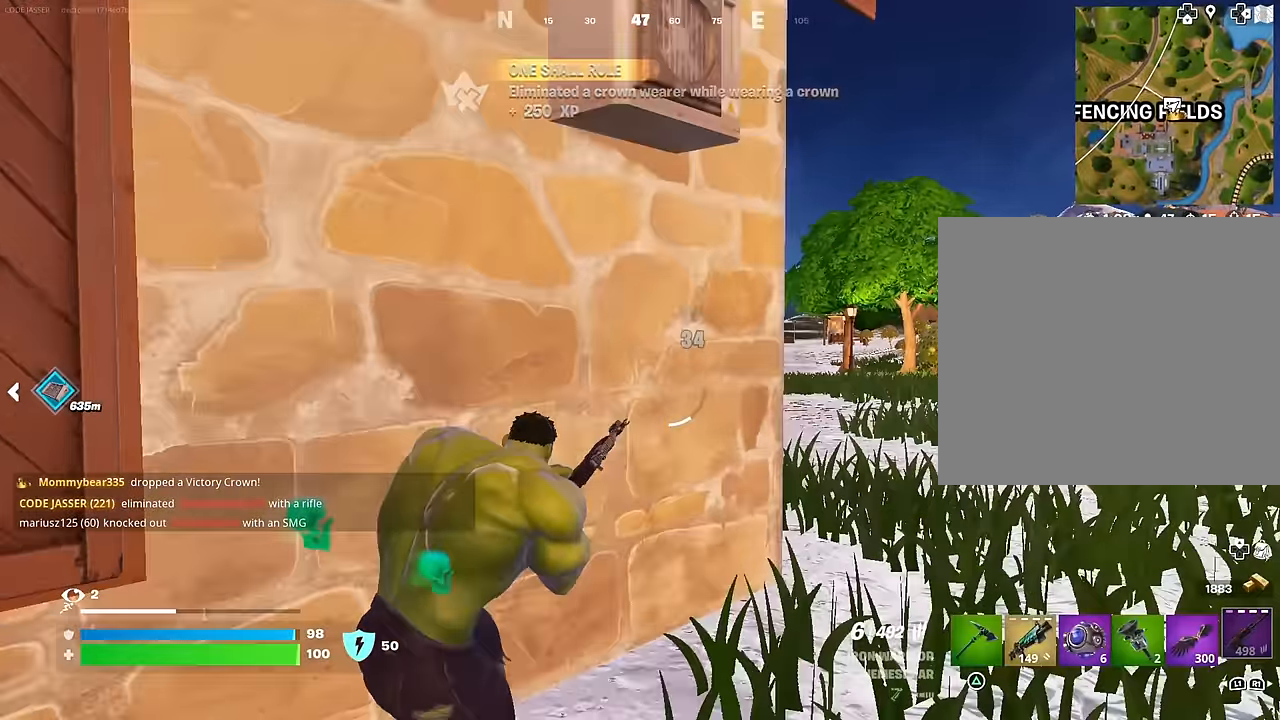
{"buttons": [], "left_stick": "up-right", "right_stick": "center", "events": [[50, "R3", "up"], [133, "left_stick", "up"], [333, "left_stick", "center"], [433, "left_stick", "up-right"]]}
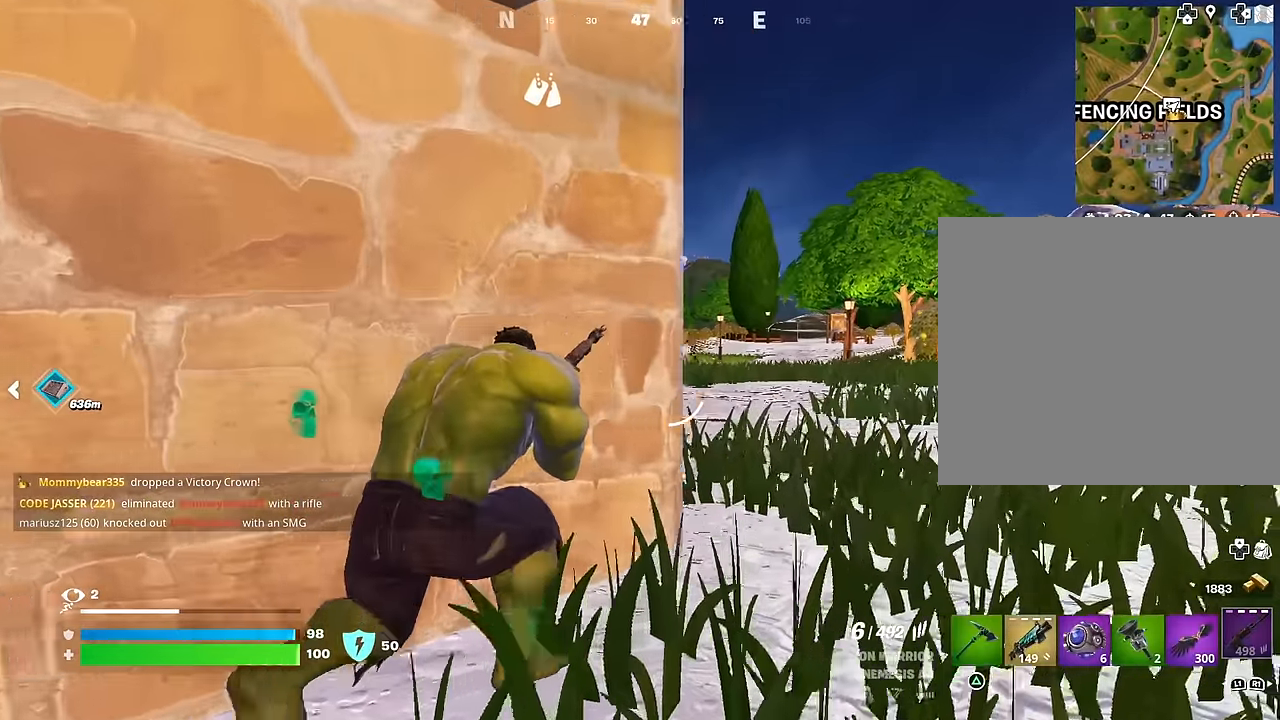
{"buttons": ["L2", "R3"], "left_stick": "center", "right_stick": "center", "events": [[83, "left_stick", "center"], [133, "left_stick", "left"], [250, "left_stick", "center"], [467, "R3", "down"], [500, "L2", "down"]]}
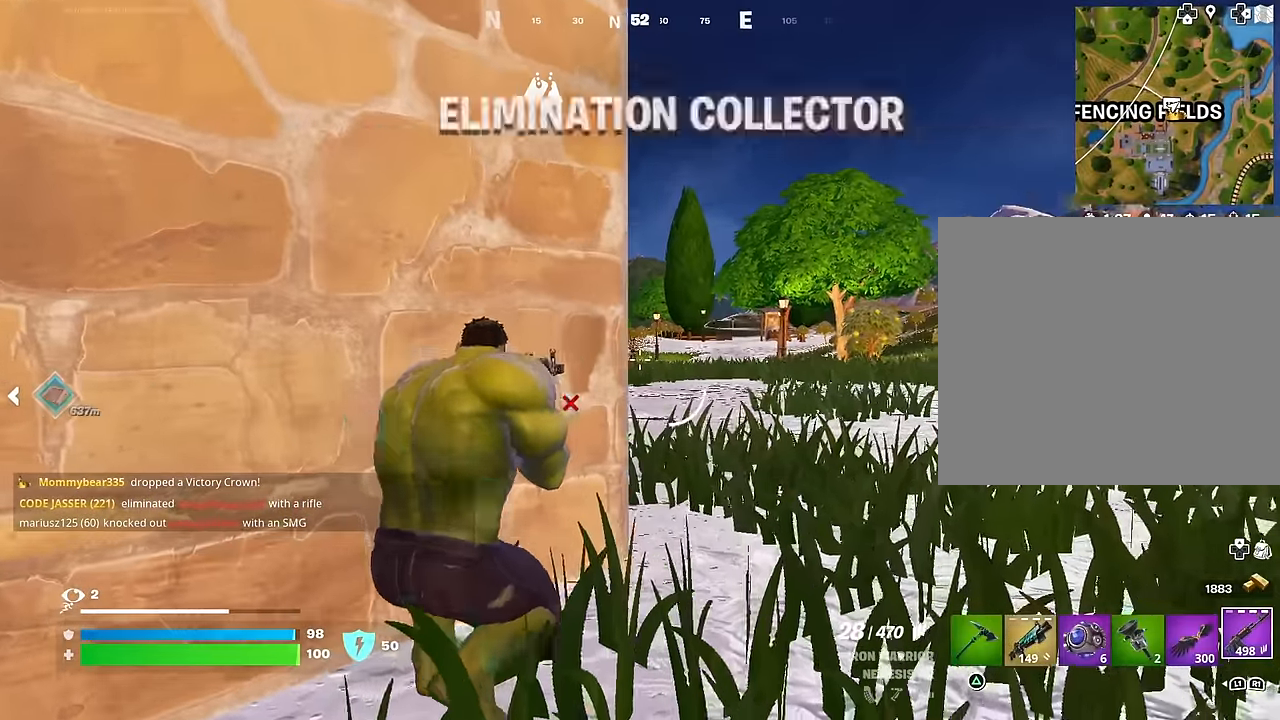
{"buttons": ["L2", "R2"], "left_stick": "right", "right_stick": "left", "events": [[67, "R3", "up"], [183, "left_stick", "right"], [233, "right_stick", "left"], [317, "right_stick", "center"], [417, "R2", "down"], [417, "left_stick", "center"], [450, "right_stick", "left"], [467, "left_stick", "right"]]}
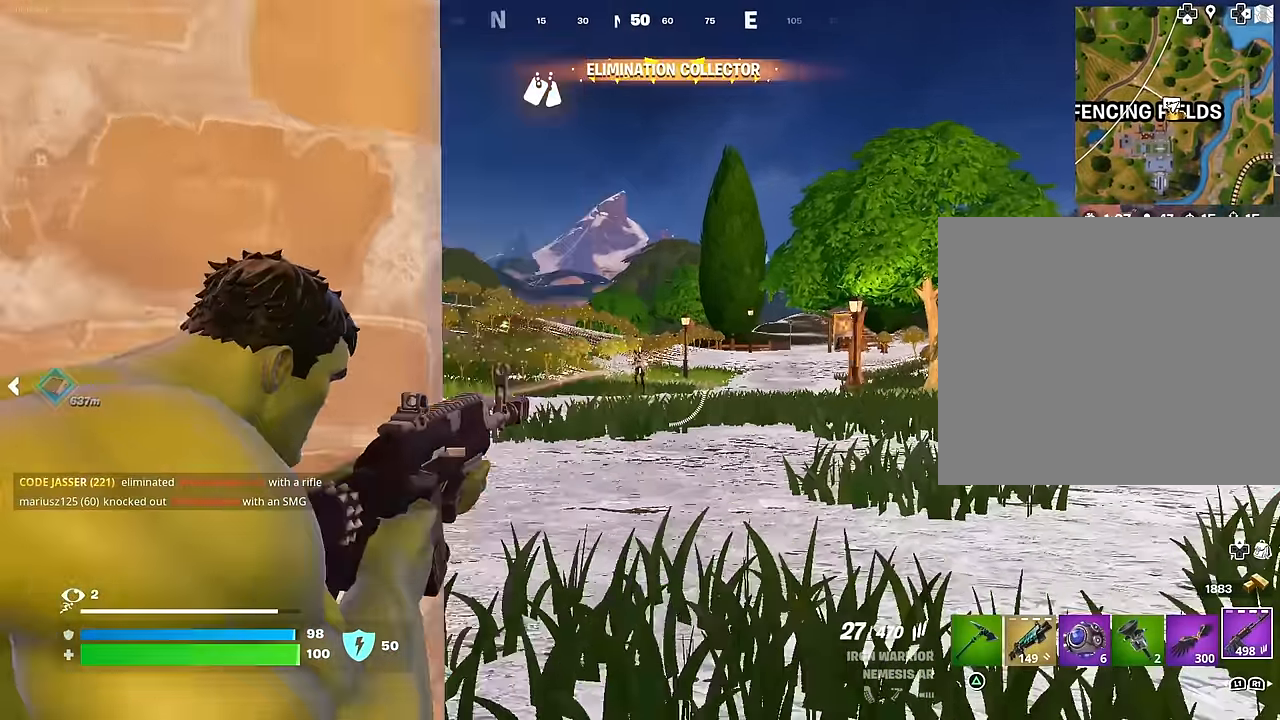
{"buttons": ["L2", "R2"], "left_stick": "left", "right_stick": "center", "events": [[83, "right_stick", "down"], [133, "left_stick", "center"], [167, "right_stick", "left"], [350, "right_stick", "center"], [400, "R3", "down"], [483, "R3", "up"], [500, "left_stick", "left"]]}
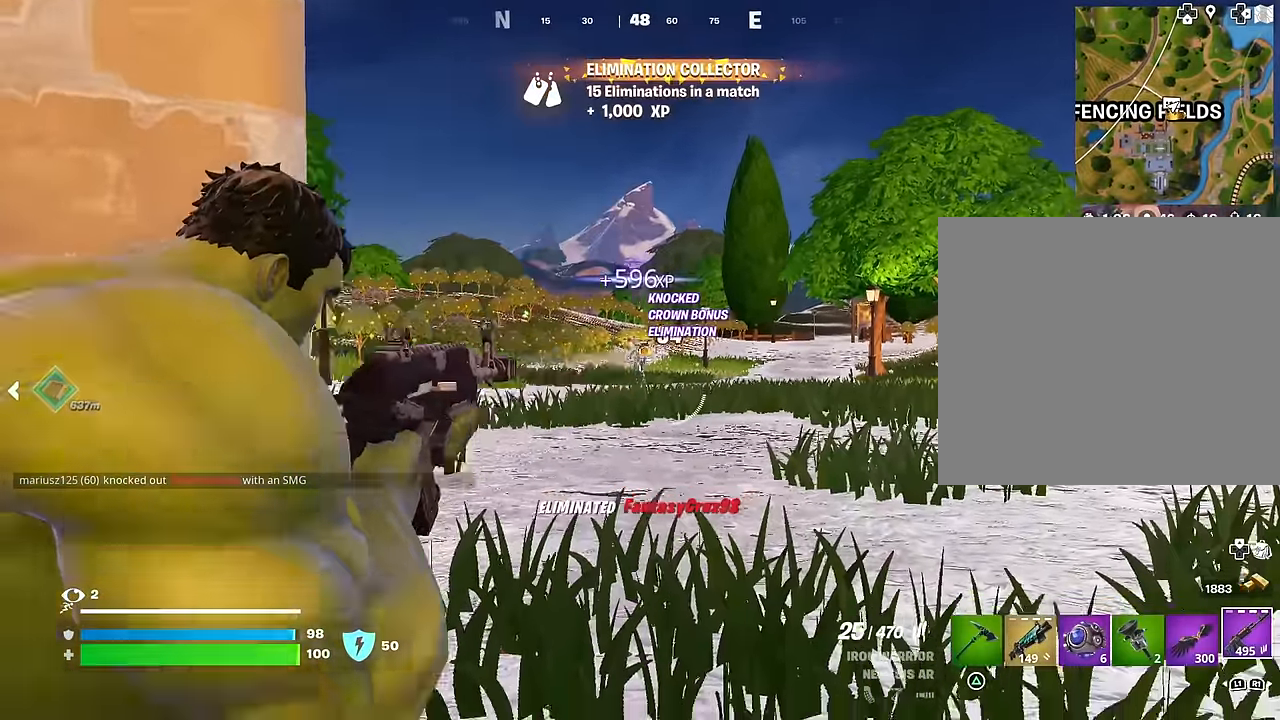
{"buttons": ["CROSS"], "left_stick": "center", "right_stick": "center", "events": [[33, "R2", "up"], [33, "right_stick", "left"], [50, "L2", "up"], [100, "left_stick", "up-left"], [117, "R1", "down"], [233, "R1", "up"], [267, "right_stick", "center"], [467, "CROSS", "down"], [483, "left_stick", "center"]]}
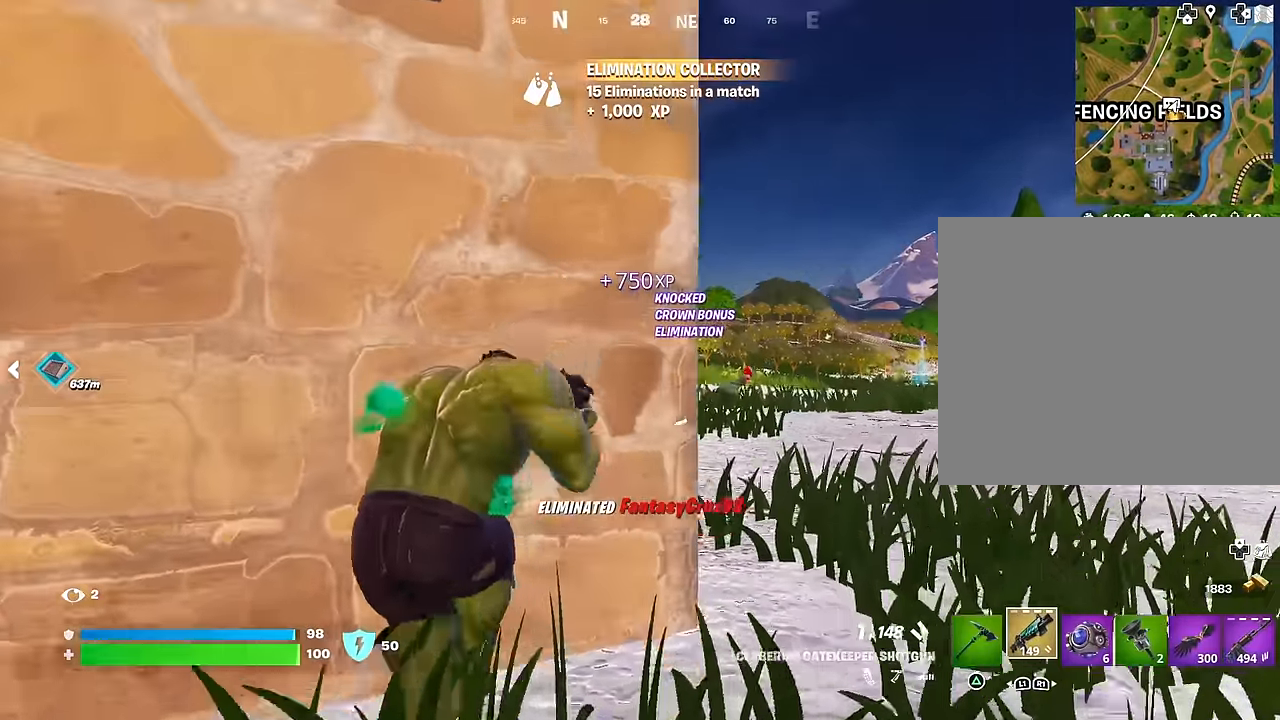
{"buttons": ["DPAD_UP"], "left_stick": "center", "right_stick": "center", "events": [[17, "CROSS", "up"], [17, "SQUARE", "down"], [50, "SQUARE", "up"], [467, "DPAD_UP", "down"]]}
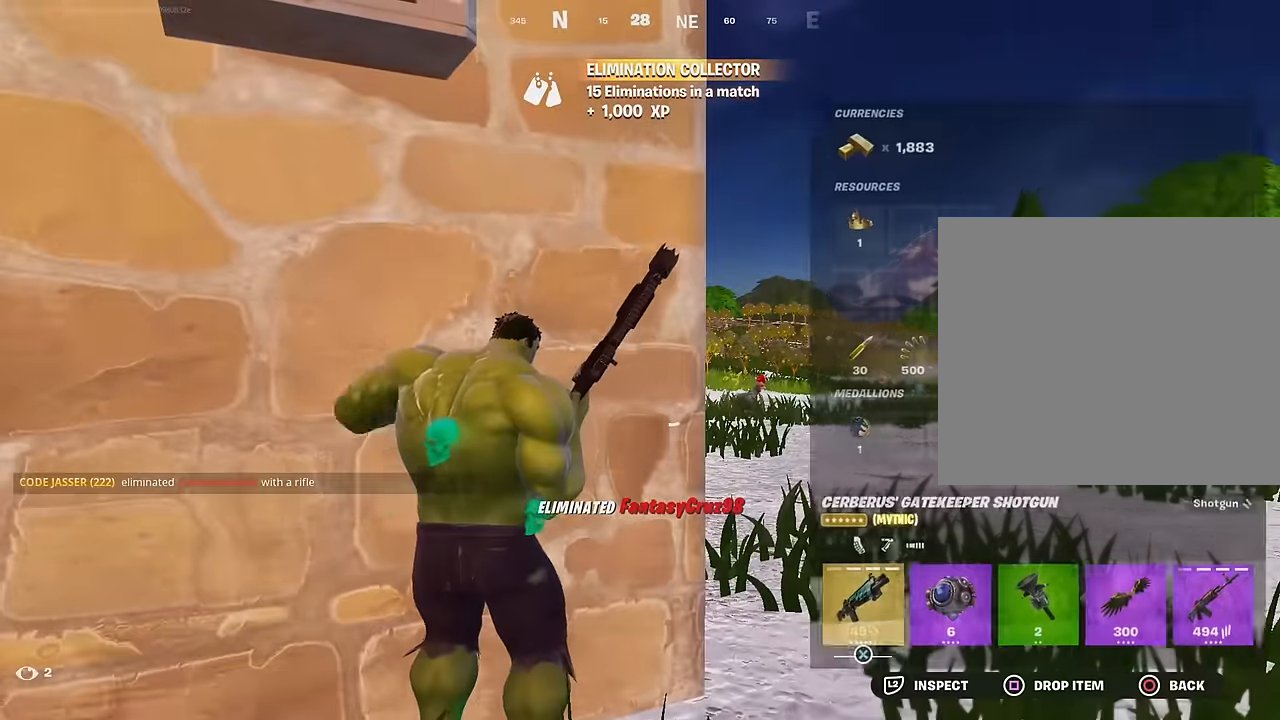
{"buttons": [], "left_stick": "center", "right_stick": "center", "events": [[67, "DPAD_RIGHT", "down"], [67, "DPAD_UP", "up"], [183, "DPAD_RIGHT", "up"], [417, "CROSS", "down"], [500, "CROSS", "up"]]}
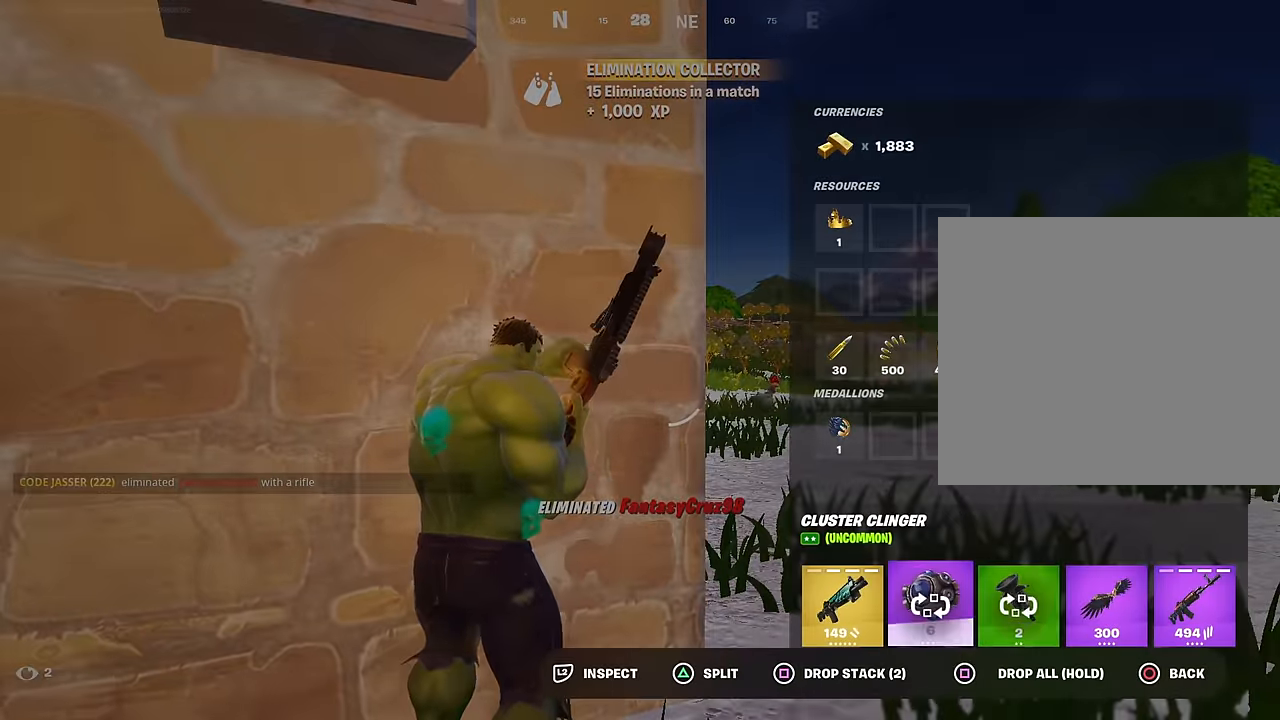
{"buttons": ["CIRCLE"], "left_stick": "down-right", "right_stick": "center", "events": [[17, "DPAD_RIGHT", "down"], [33, "DPAD_RIGHT", "up"], [167, "DPAD_RIGHT", "down"], [217, "DPAD_RIGHT", "up"], [300, "DPAD_RIGHT", "down"], [367, "CROSS", "down"], [367, "DPAD_RIGHT", "up"], [433, "CROSS", "up"], [483, "left_stick", "down-right"], [500, "CIRCLE", "down"]]}
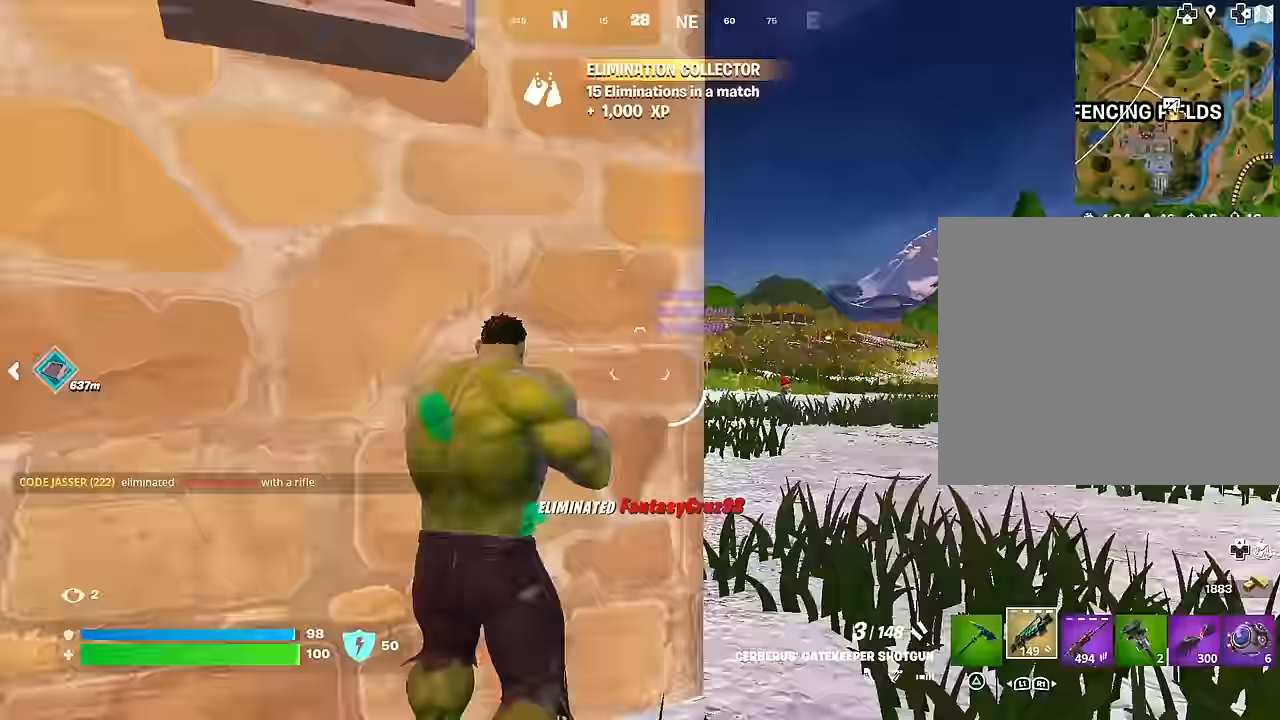
{"buttons": [], "left_stick": "up-right", "right_stick": "right", "events": [[50, "CIRCLE", "up"], [150, "left_stick", "up-right"], [150, "right_stick", "right"], [233, "L3", "down"], [317, "L3", "up"]]}
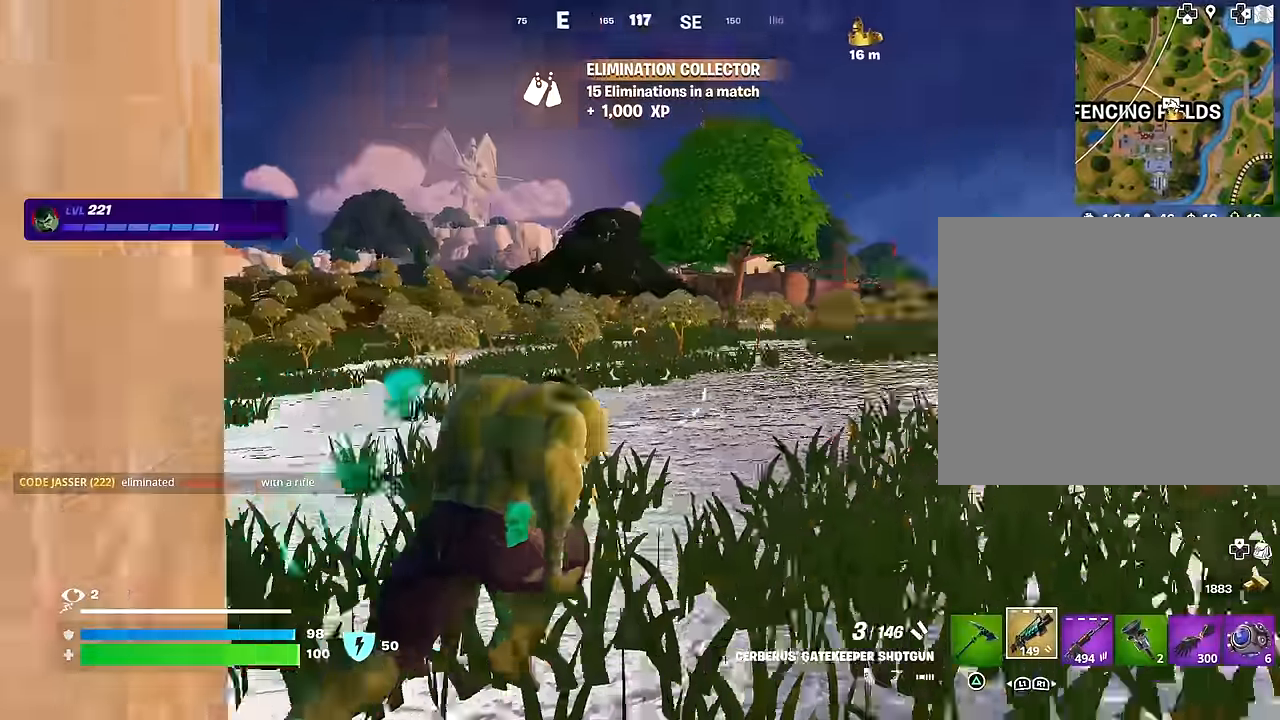
{"buttons": [], "left_stick": "center", "right_stick": "center", "events": [[67, "R1", "down"], [183, "R1", "up"], [183, "right_stick", "center"], [250, "left_stick", "up-left"], [300, "CROSS", "down"], [300, "left_stick", "center"], [367, "right_stick", "down-left"], [383, "CROSS", "up"], [450, "right_stick", "center"]]}